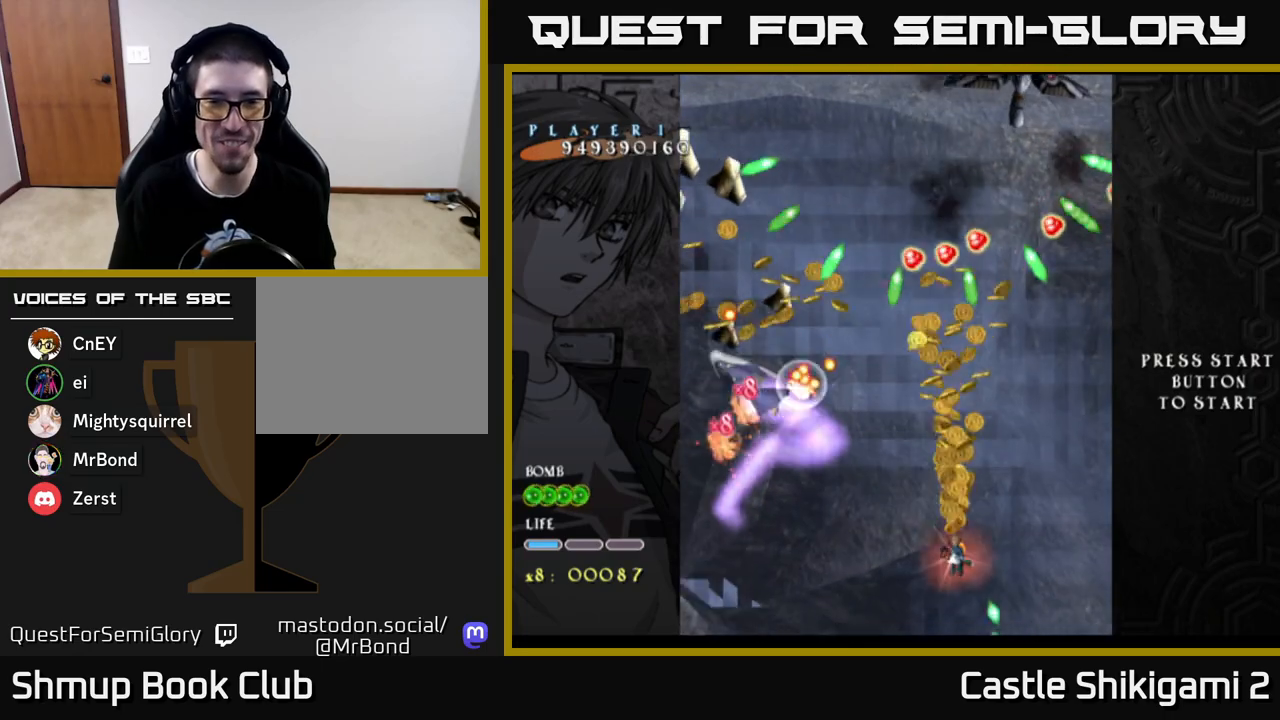
Gameplay with a controller (Xbox layout); each line is a JSON object with the inputs held at the frame after it. "events" lists button and stick changes between this image and that frame as [ms after this image, input, new state], when the widget could be followed in between.
{"buttons": ["X", "DPAD_UP"], "left_stick": "center", "right_stick": "center", "events": [[300, "DPAD_LEFT", "up"]]}
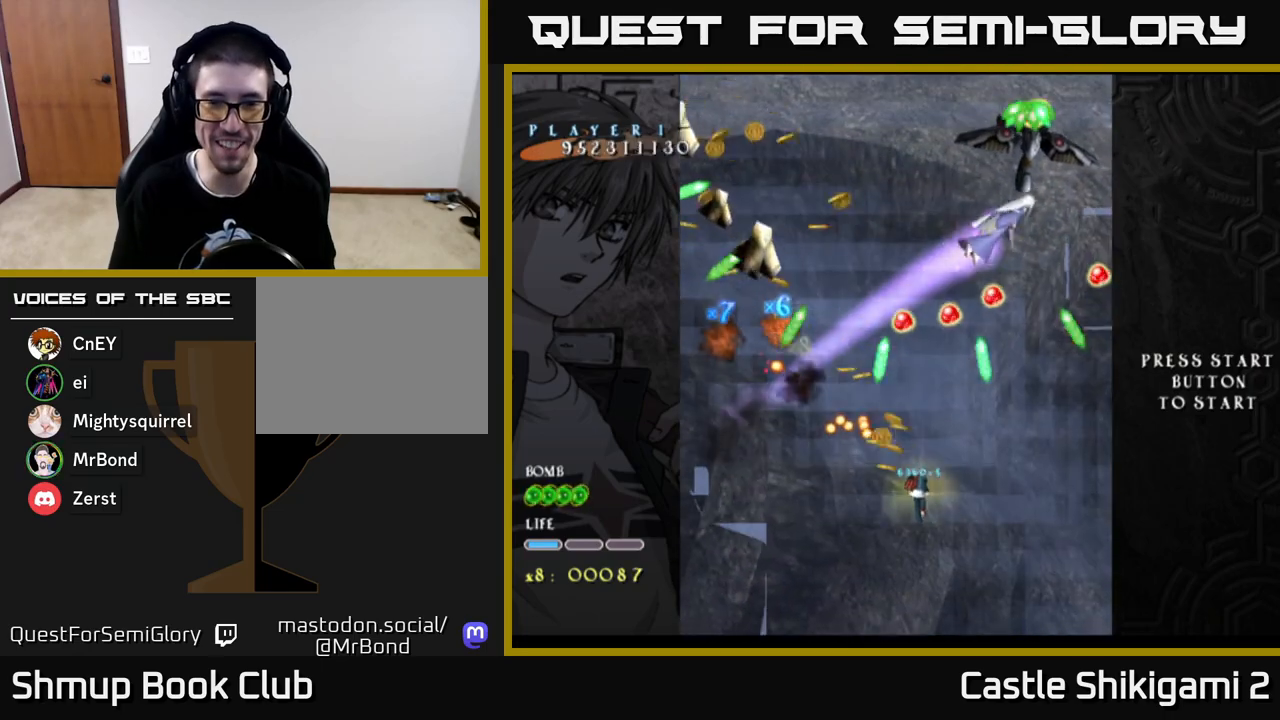
{"buttons": ["X", "DPAD_LEFT"], "left_stick": "center", "right_stick": "center", "events": [[167, "DPAD_RIGHT", "down"], [267, "DPAD_RIGHT", "up"], [383, "DPAD_LEFT", "down"], [483, "DPAD_UP", "up"]]}
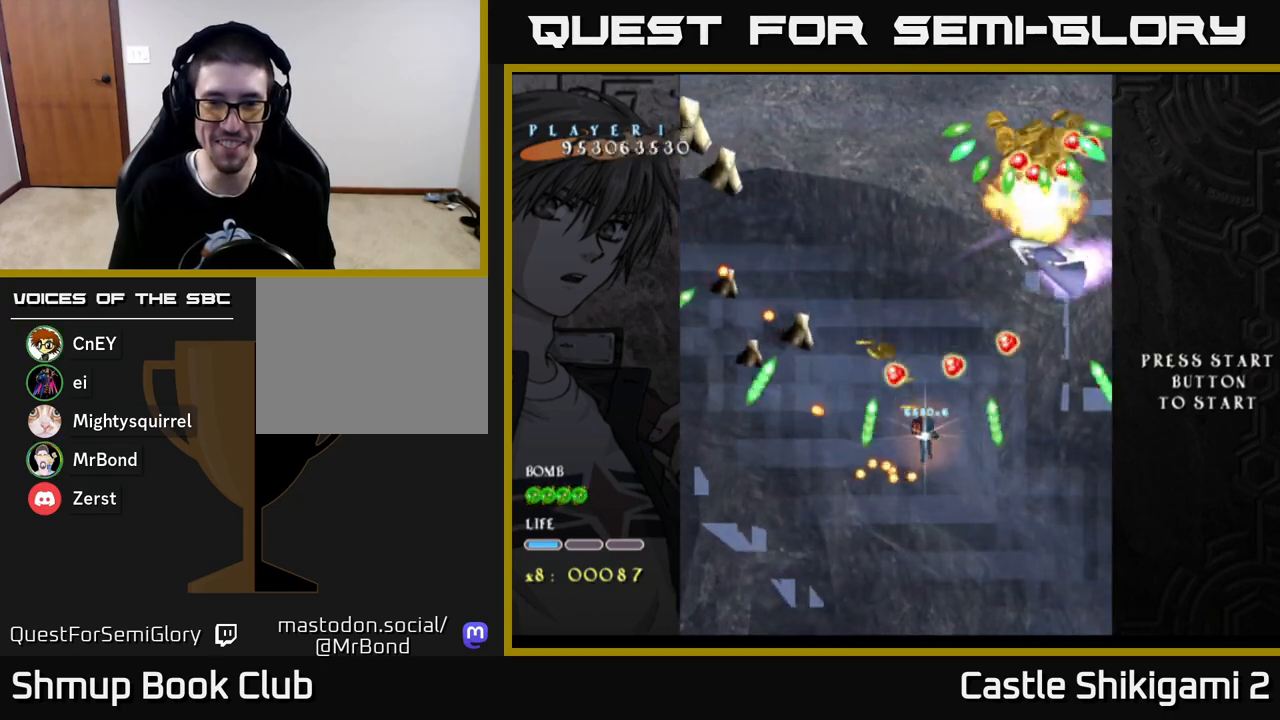
{"buttons": ["X", "DPAD_LEFT"], "left_stick": "center", "right_stick": "center", "events": [[17, "DPAD_LEFT", "up"], [267, "DPAD_DOWN", "down"], [417, "DPAD_DOWN", "up"], [433, "DPAD_LEFT", "down"]]}
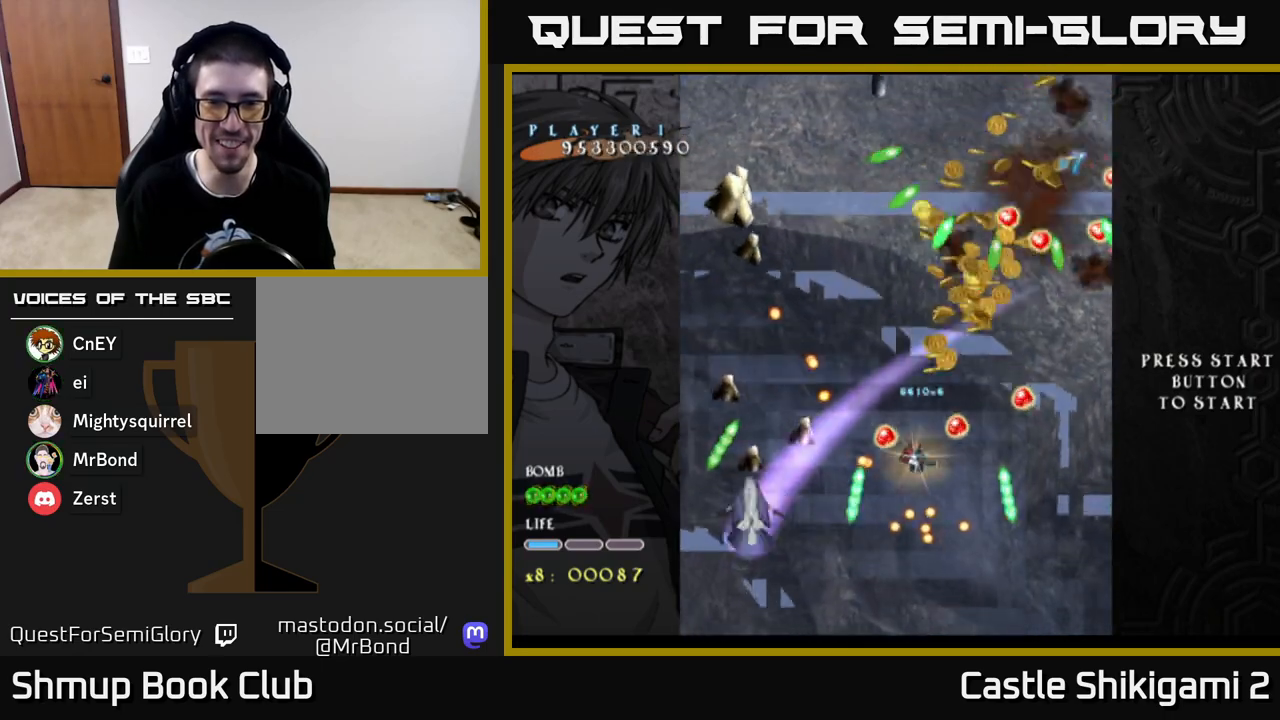
{"buttons": ["X", "DPAD_UP"], "left_stick": "center", "right_stick": "center", "events": [[50, "DPAD_LEFT", "up"], [183, "DPAD_UP", "down"], [333, "DPAD_RIGHT", "down"], [433, "DPAD_RIGHT", "up"]]}
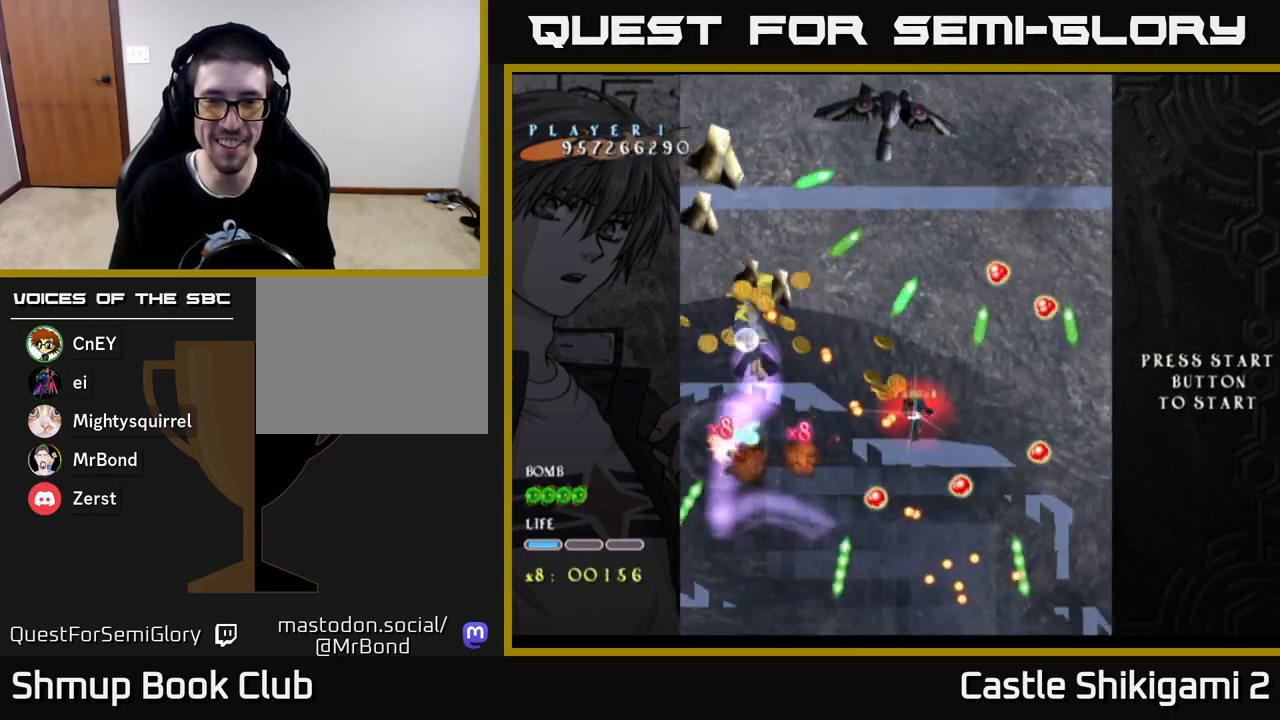
{"buttons": ["X"], "left_stick": "center", "right_stick": "center", "events": [[183, "DPAD_LEFT", "down"], [350, "DPAD_LEFT", "up"], [383, "DPAD_UP", "up"]]}
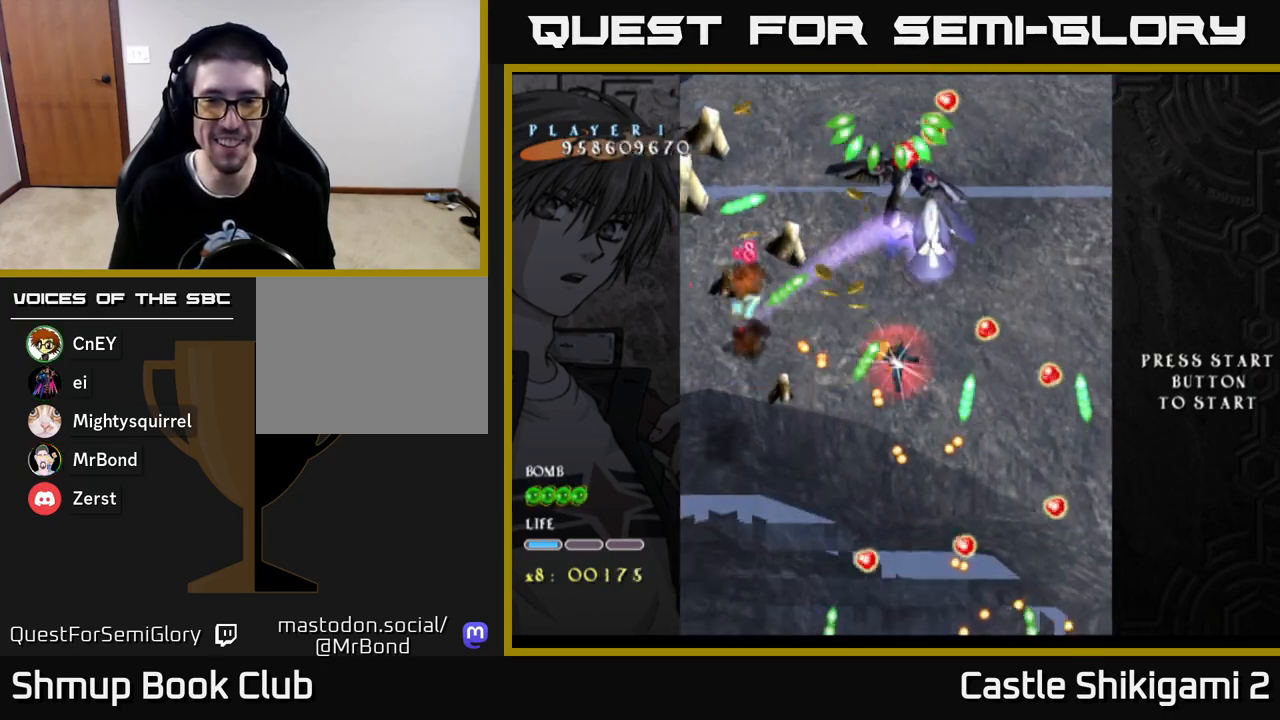
{"buttons": ["X", "DPAD_UP"], "left_stick": "center", "right_stick": "center", "events": [[367, "DPAD_UP", "down"]]}
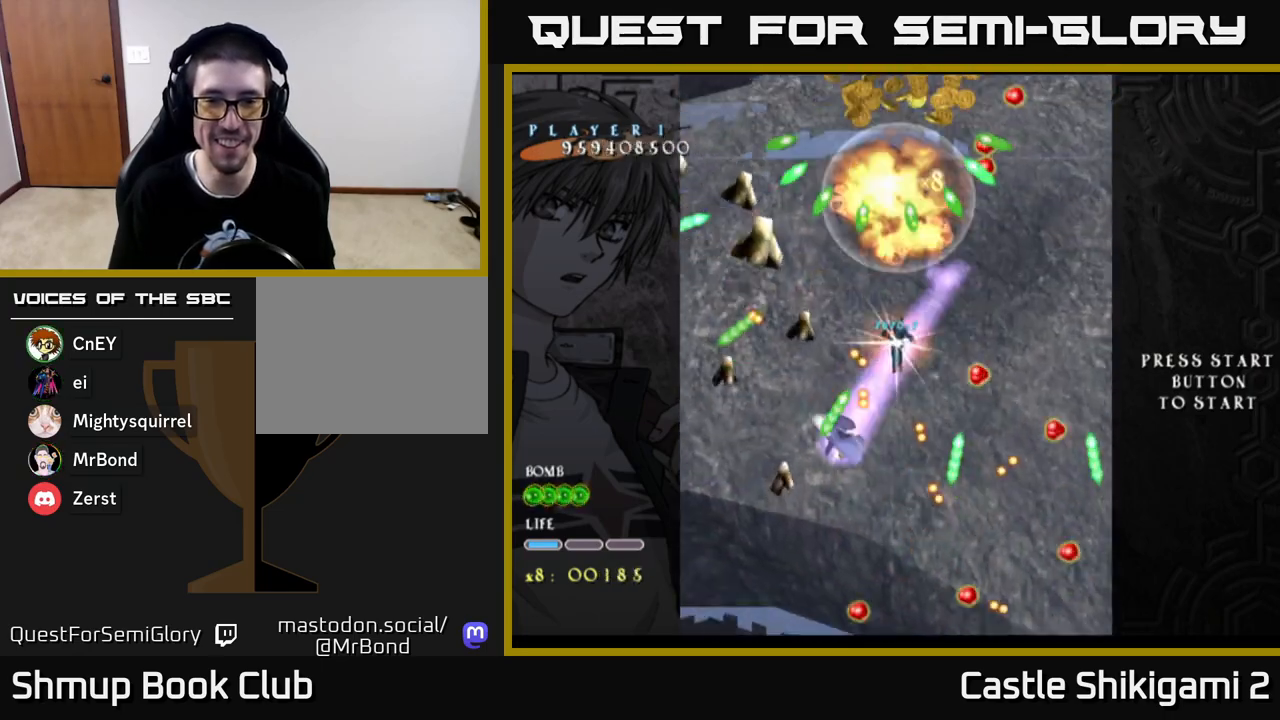
{"buttons": ["X"], "left_stick": "center", "right_stick": "center", "events": [[17, "DPAD_UP", "up"], [200, "DPAD_LEFT", "down"], [300, "DPAD_LEFT", "up"], [333, "DPAD_DOWN", "down"], [350, "DPAD_RIGHT", "down"], [417, "DPAD_RIGHT", "up"], [450, "DPAD_DOWN", "up"]]}
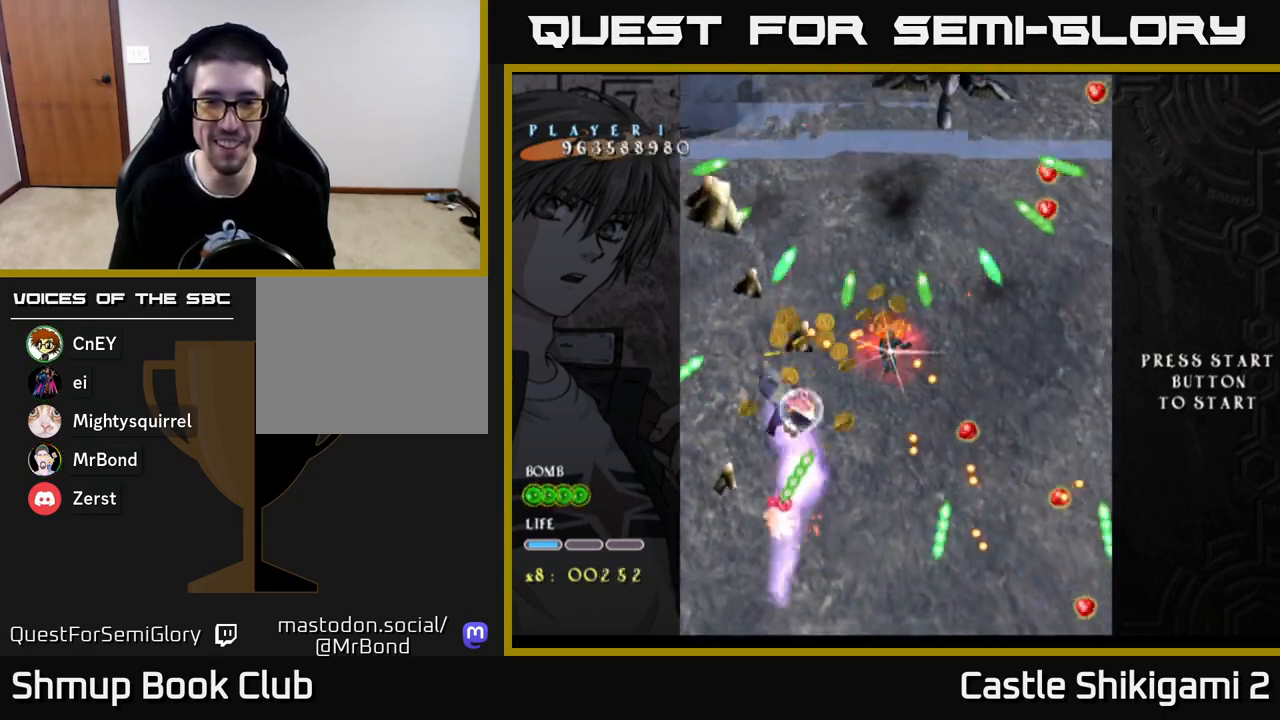
{"buttons": ["X", "DPAD_DOWN"], "left_stick": "center", "right_stick": "center", "events": [[33, "DPAD_DOWN", "down"]]}
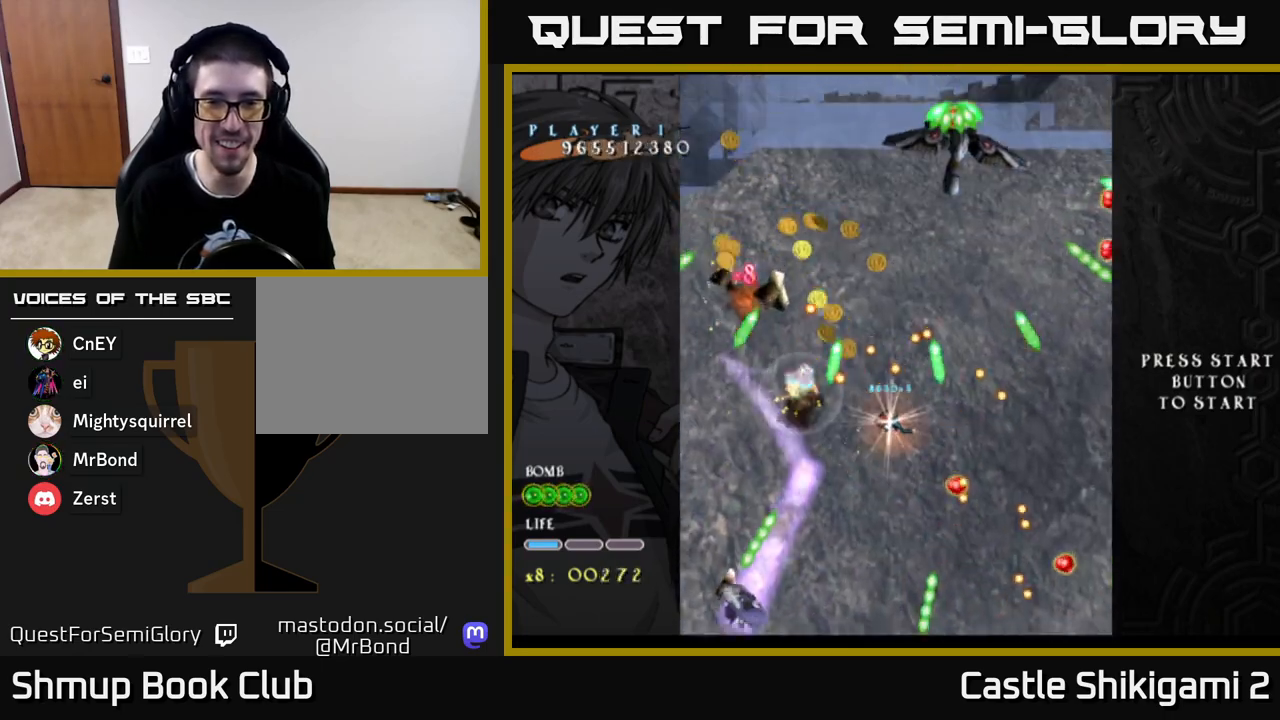
{"buttons": ["X", "DPAD_DOWN"], "left_stick": "center", "right_stick": "center", "events": [[17, "DPAD_LEFT", "down"], [50, "DPAD_DOWN", "up"], [300, "DPAD_DOWN", "down"], [317, "DPAD_LEFT", "up"]]}
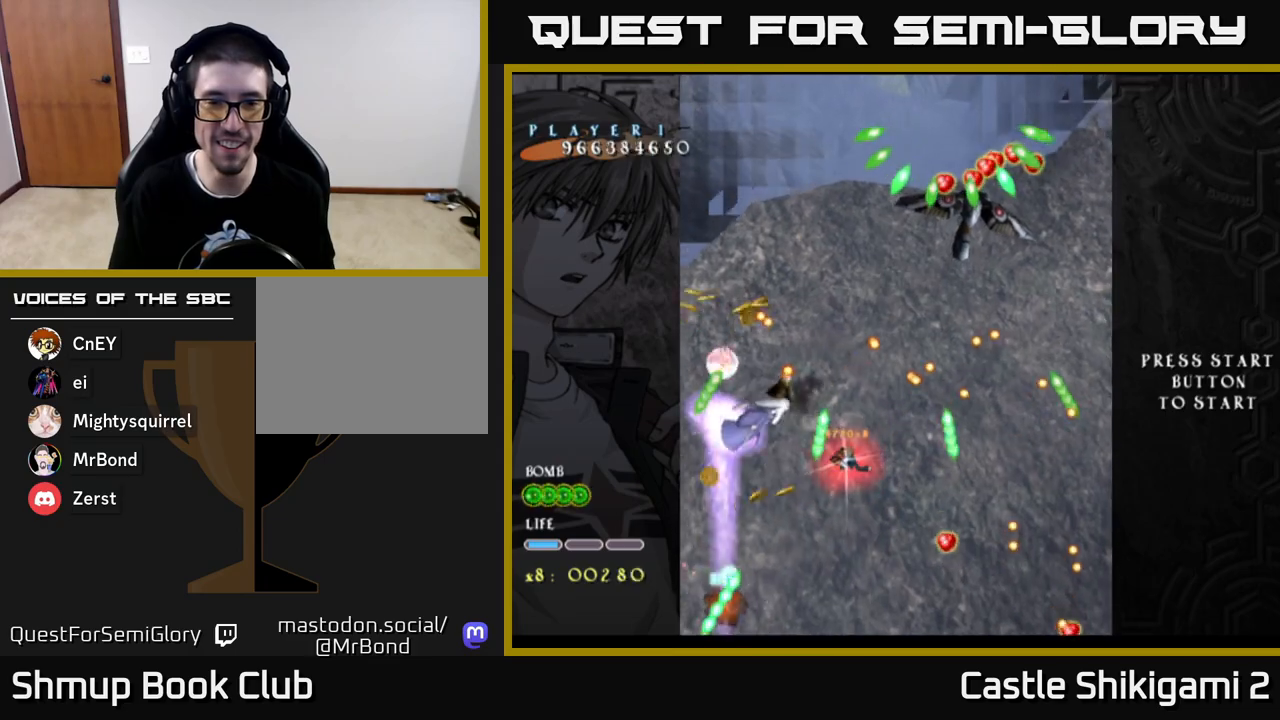
{"buttons": ["X", "DPAD_DOWN"], "left_stick": "center", "right_stick": "center", "events": [[200, "DPAD_DOWN", "up"], [200, "DPAD_LEFT", "down"], [283, "DPAD_DOWN", "down"], [300, "DPAD_LEFT", "up"]]}
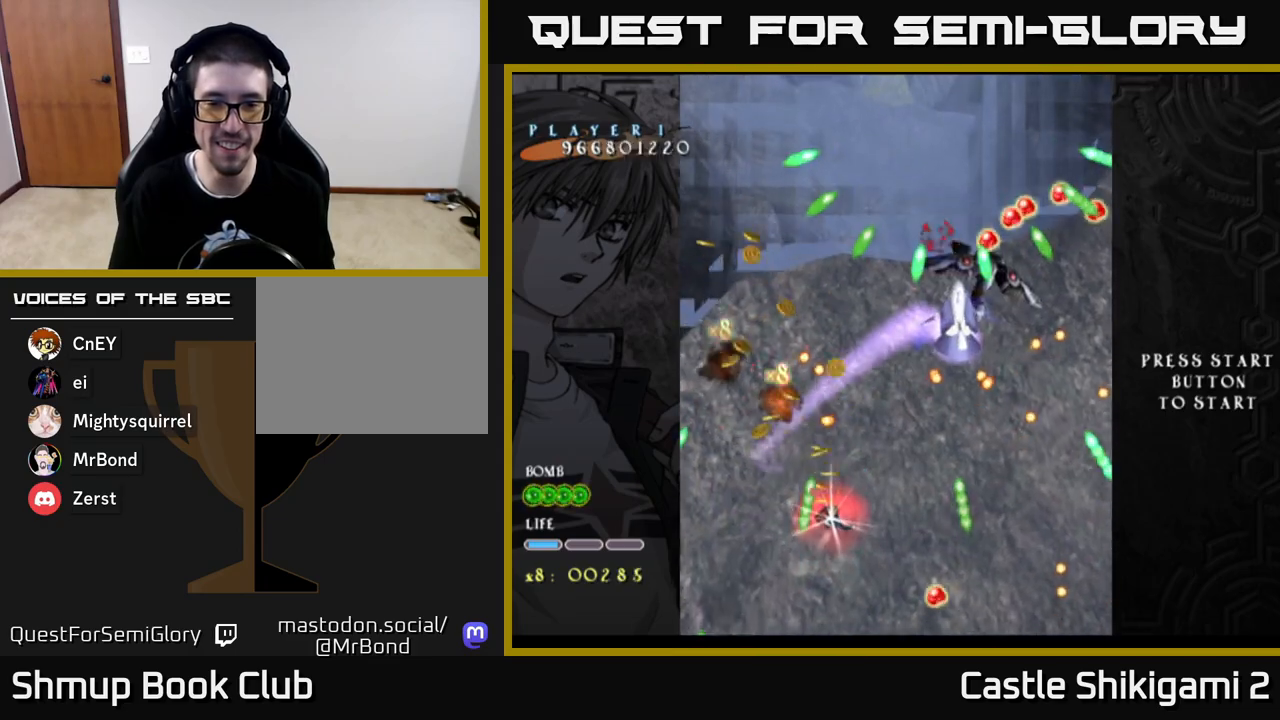
{"buttons": ["X", "DPAD_DOWN"], "left_stick": "center", "right_stick": "center", "events": [[17, "DPAD_LEFT", "down"], [83, "DPAD_LEFT", "up"], [250, "DPAD_DOWN", "up"], [250, "DPAD_LEFT", "down"], [317, "DPAD_DOWN", "down"], [333, "DPAD_LEFT", "up"]]}
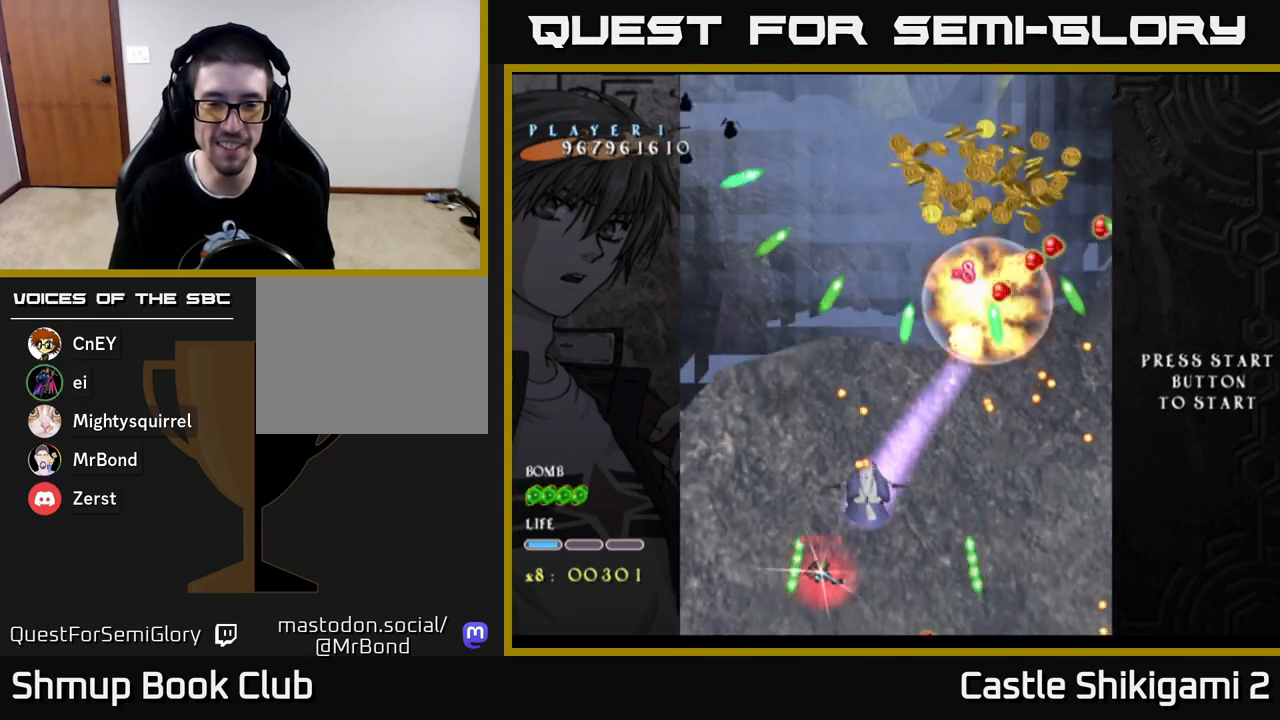
{"buttons": ["X", "DPAD_UP"], "left_stick": "center", "right_stick": "center", "events": [[33, "DPAD_DOWN", "up"], [33, "DPAD_LEFT", "down"], [100, "DPAD_LEFT", "up"], [100, "DPAD_UP", "down"], [167, "DPAD_RIGHT", "down"], [300, "DPAD_RIGHT", "up"]]}
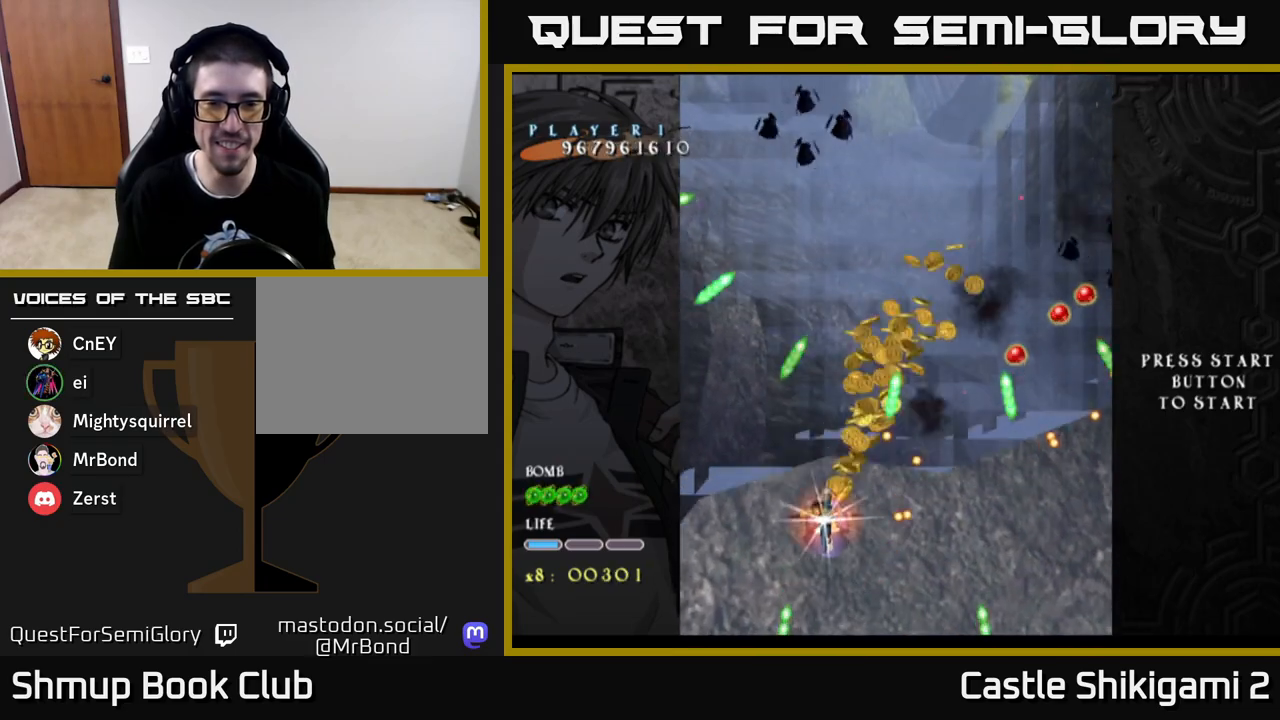
{"buttons": ["X", "DPAD_DOWN"], "left_stick": "center", "right_stick": "center", "events": [[50, "DPAD_RIGHT", "down"], [150, "DPAD_RIGHT", "up"], [350, "DPAD_RIGHT", "down"], [367, "DPAD_UP", "up"], [433, "DPAD_DOWN", "down"], [450, "DPAD_RIGHT", "up"]]}
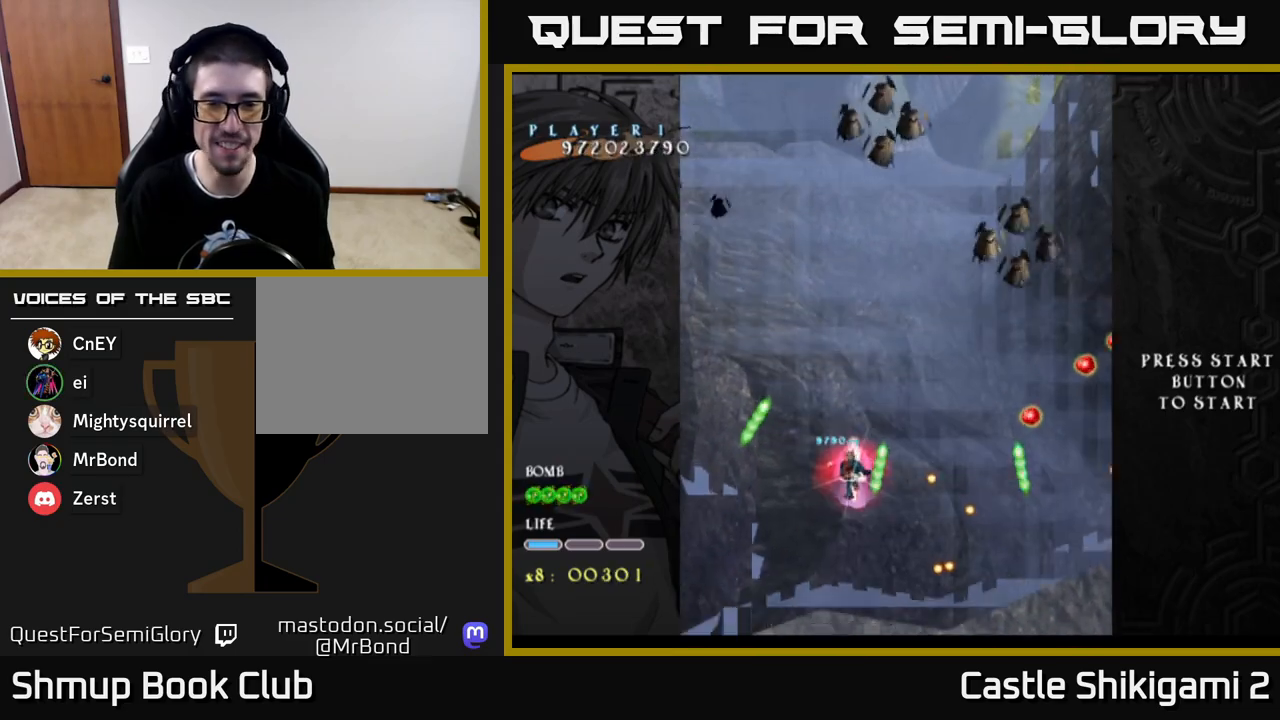
{"buttons": ["X", "DPAD_DOWN"], "left_stick": "center", "right_stick": "center", "events": [[100, "DPAD_DOWN", "up"], [233, "DPAD_DOWN", "down"], [483, "DPAD_DOWN", "up"], [500, "DPAD_DOWN", "down"]]}
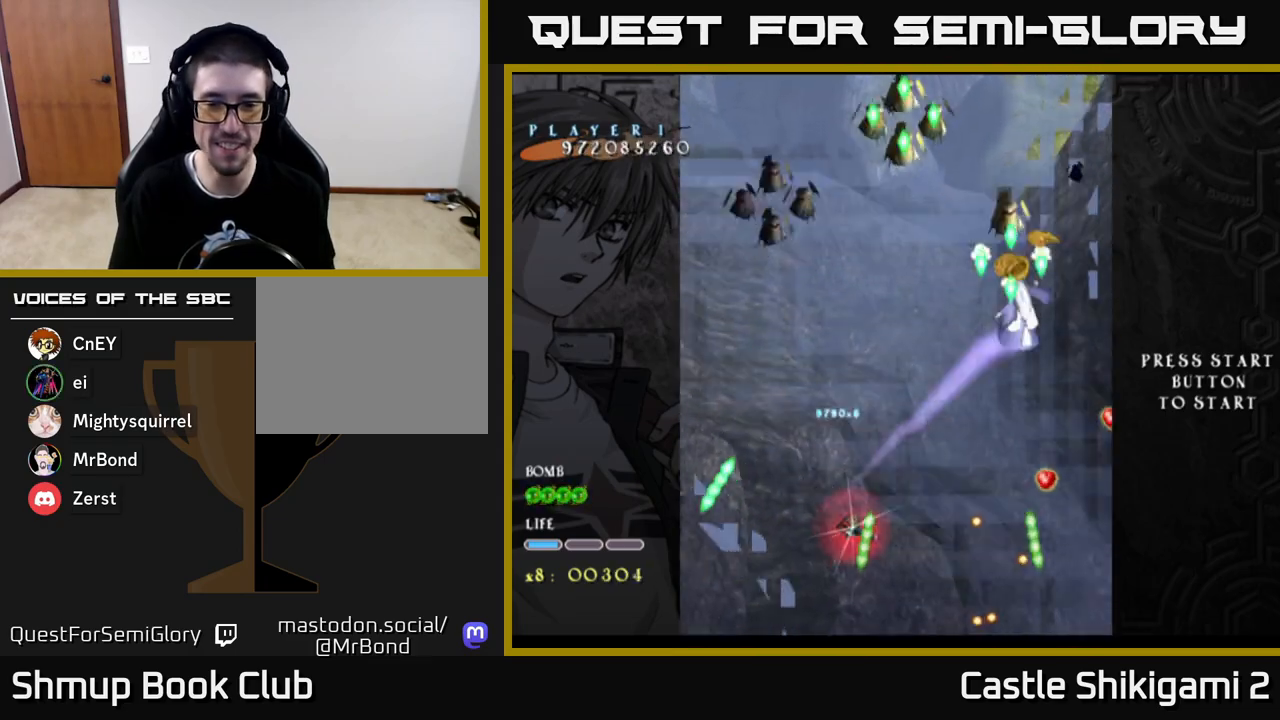
{"buttons": ["X", "DPAD_UP"], "left_stick": "center", "right_stick": "center", "events": [[33, "DPAD_LEFT", "down"], [117, "DPAD_LEFT", "up"], [450, "DPAD_DOWN", "up"], [483, "DPAD_UP", "down"]]}
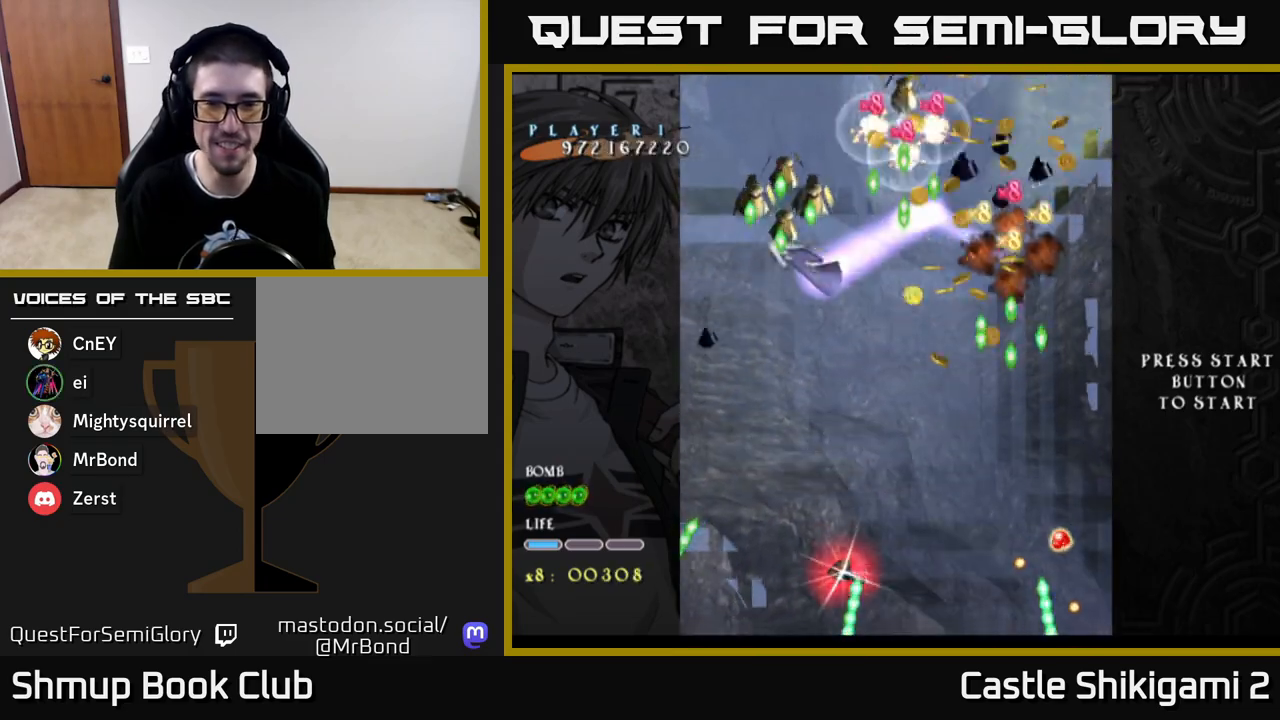
{"buttons": ["X", "DPAD_UP", "DPAD_RIGHT"], "left_stick": "center", "right_stick": "center", "events": [[100, "DPAD_RIGHT", "down"]]}
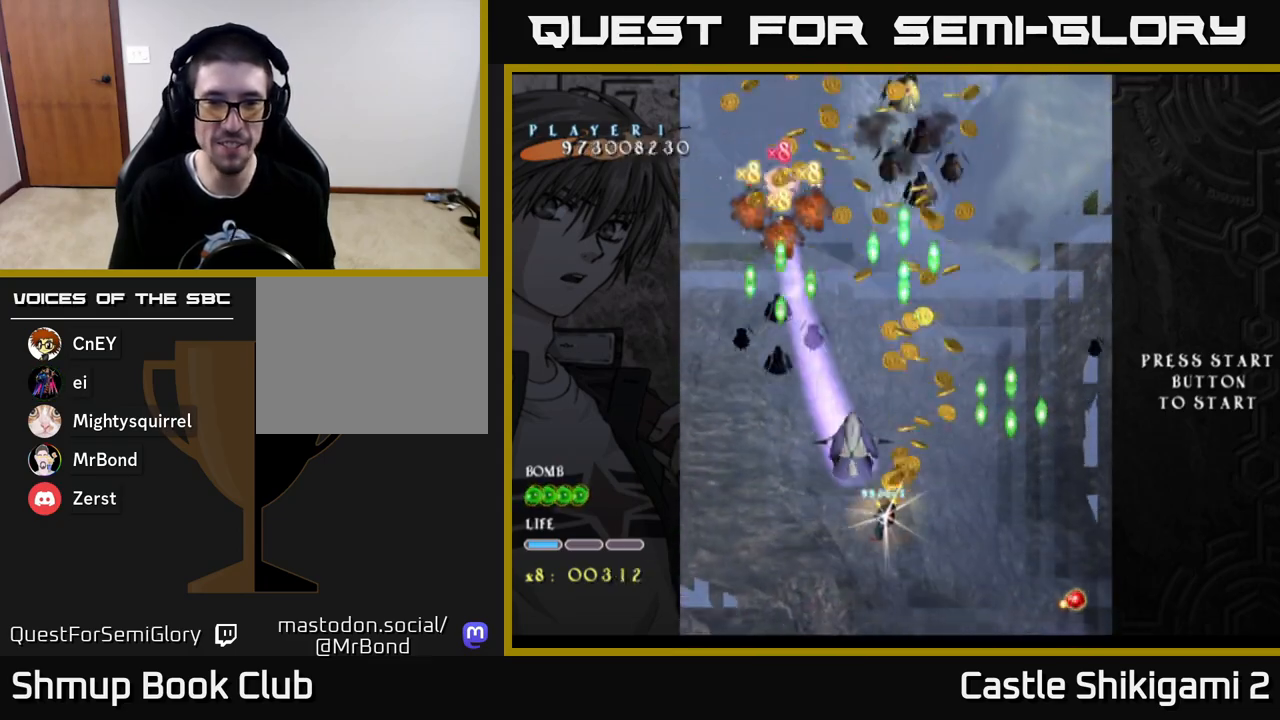
{"buttons": ["X", "DPAD_UP"], "left_stick": "center", "right_stick": "center", "events": [[233, "DPAD_RIGHT", "up"]]}
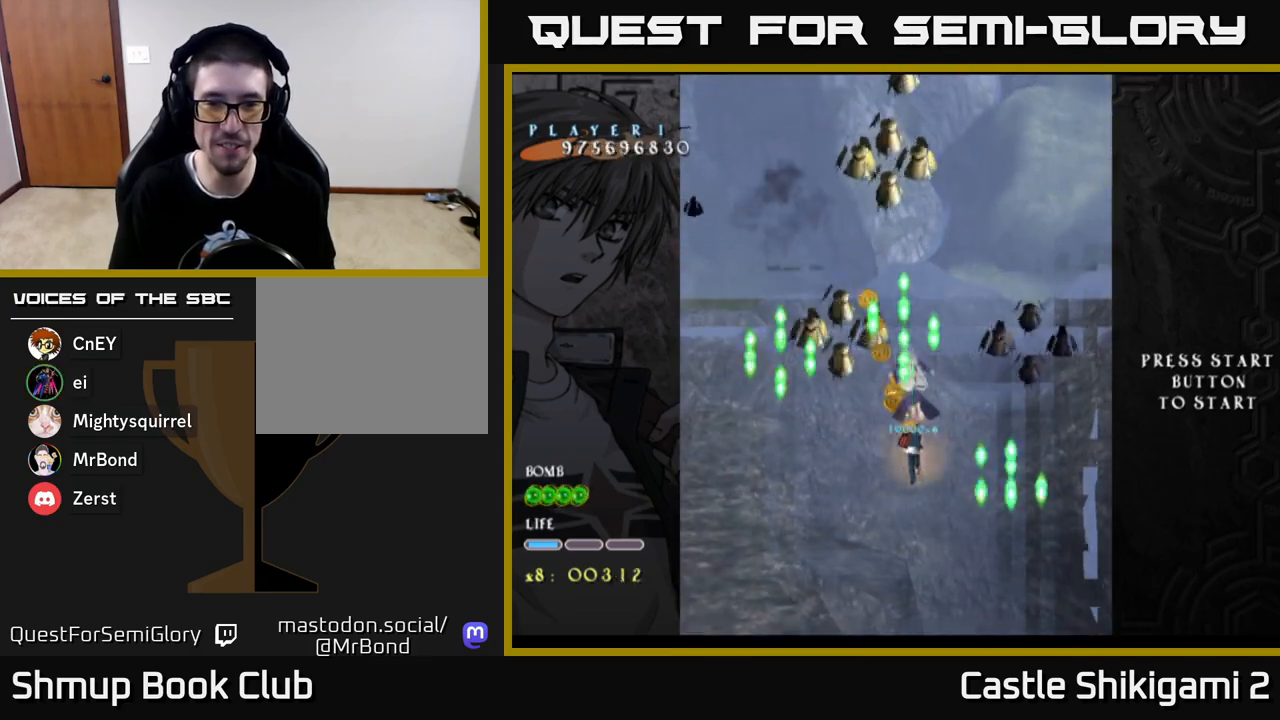
{"buttons": ["X", "DPAD_DOWN"], "left_stick": "center", "right_stick": "center", "events": [[133, "DPAD_RIGHT", "down"], [133, "DPAD_UP", "up"], [217, "DPAD_RIGHT", "up"], [500, "DPAD_DOWN", "down"]]}
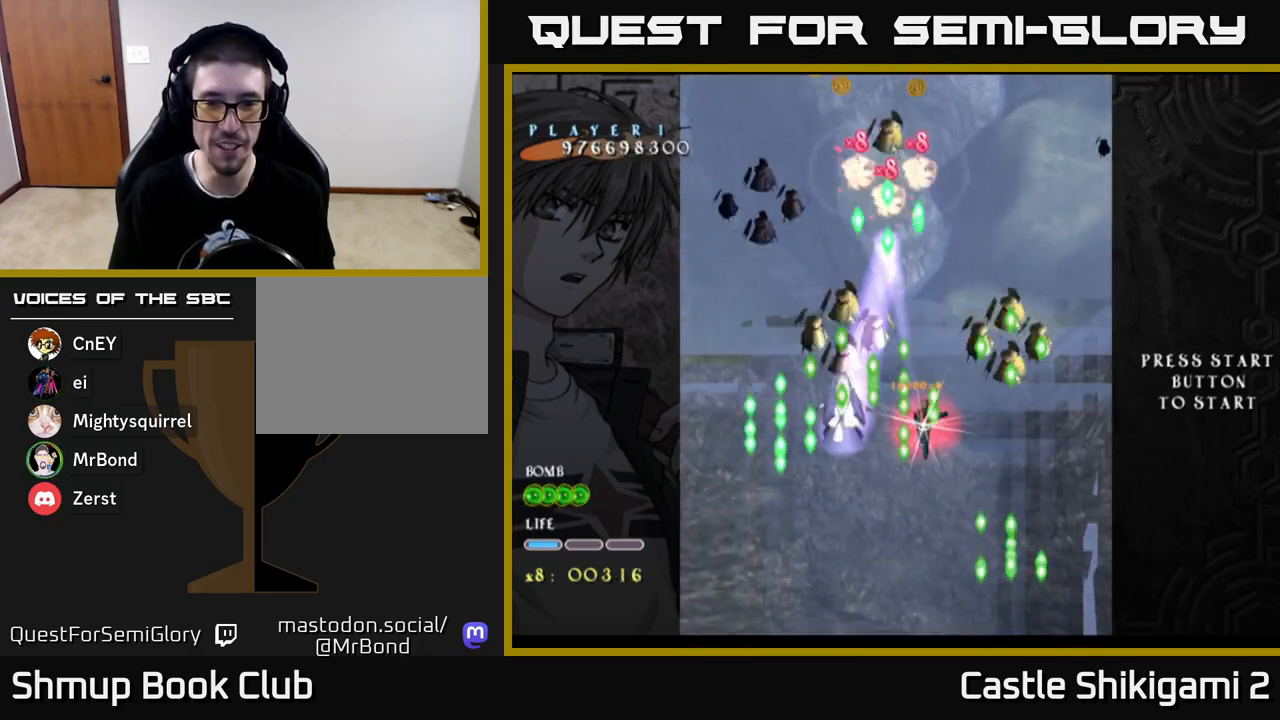
{"buttons": ["X", "DPAD_DOWN"], "left_stick": "center", "right_stick": "center", "events": [[117, "DPAD_DOWN", "up"], [250, "DPAD_DOWN", "down"], [350, "DPAD_DOWN", "up"], [450, "DPAD_DOWN", "down"]]}
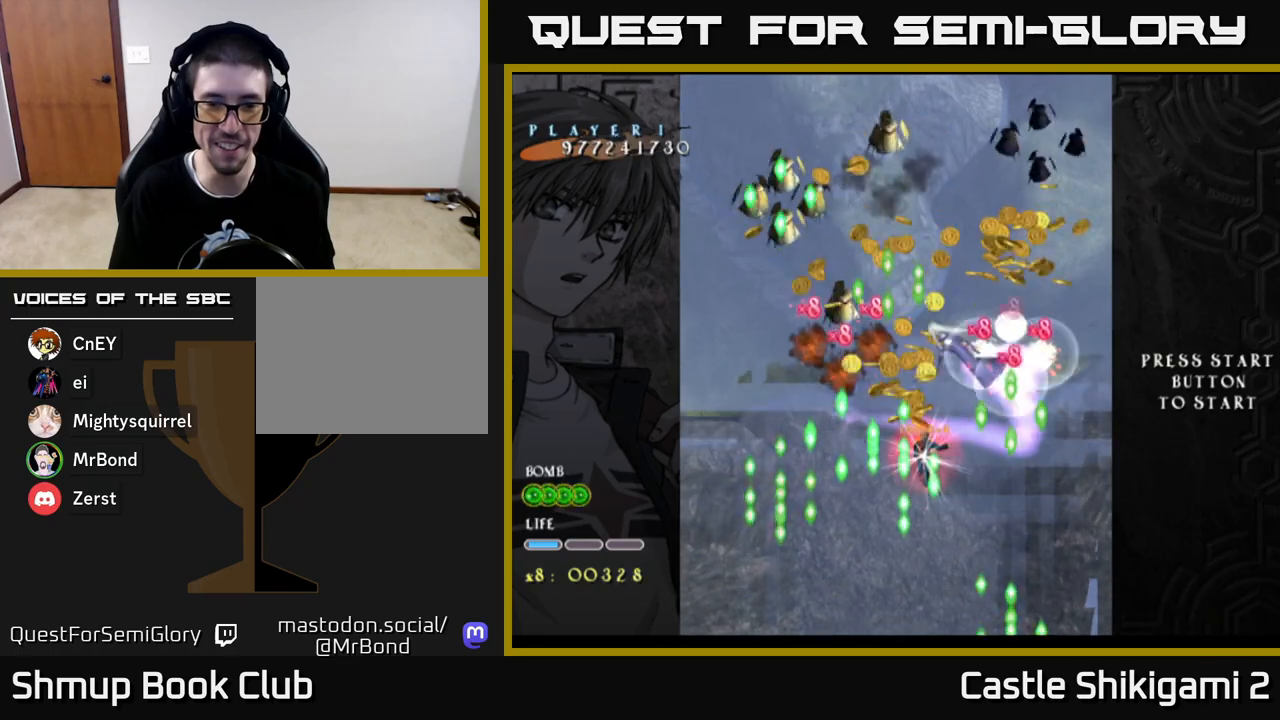
{"buttons": ["X"], "left_stick": "center", "right_stick": "center", "events": [[67, "DPAD_DOWN", "up"], [167, "DPAD_DOWN", "down"], [283, "DPAD_DOWN", "up"]]}
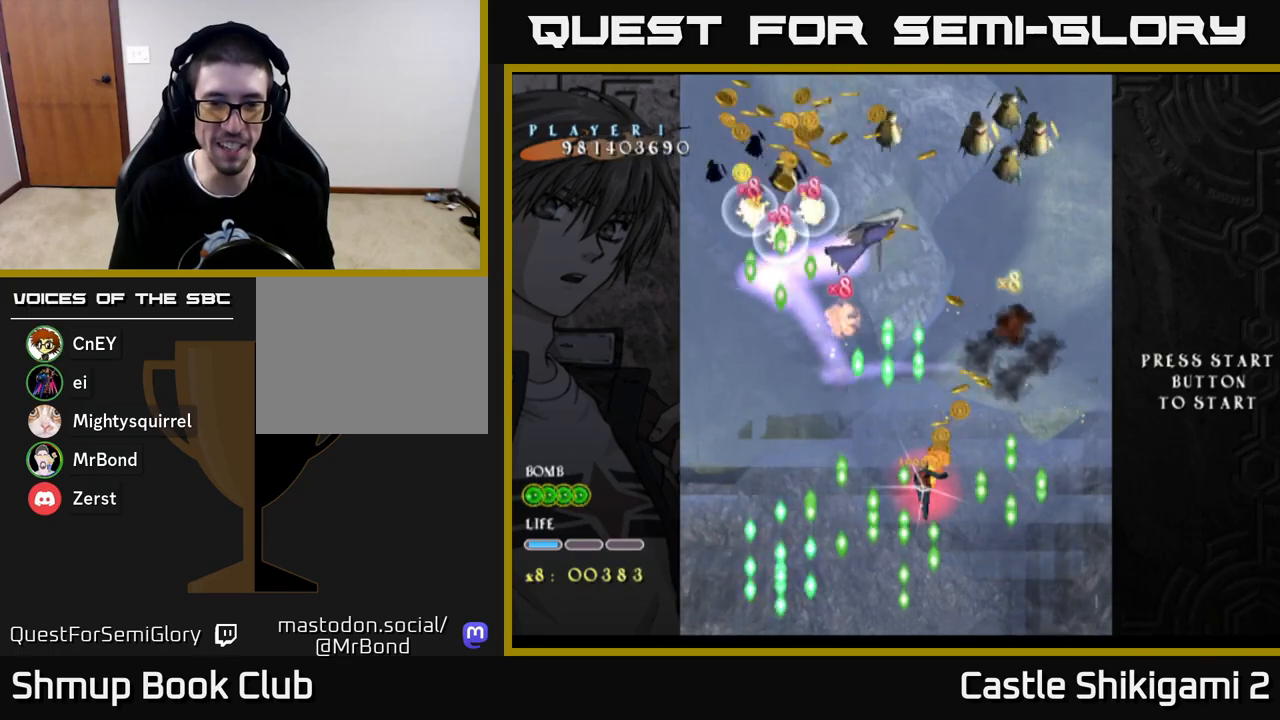
{"buttons": ["X"], "left_stick": "center", "right_stick": "center", "events": [[233, "DPAD_LEFT", "down"], [333, "DPAD_LEFT", "up"]]}
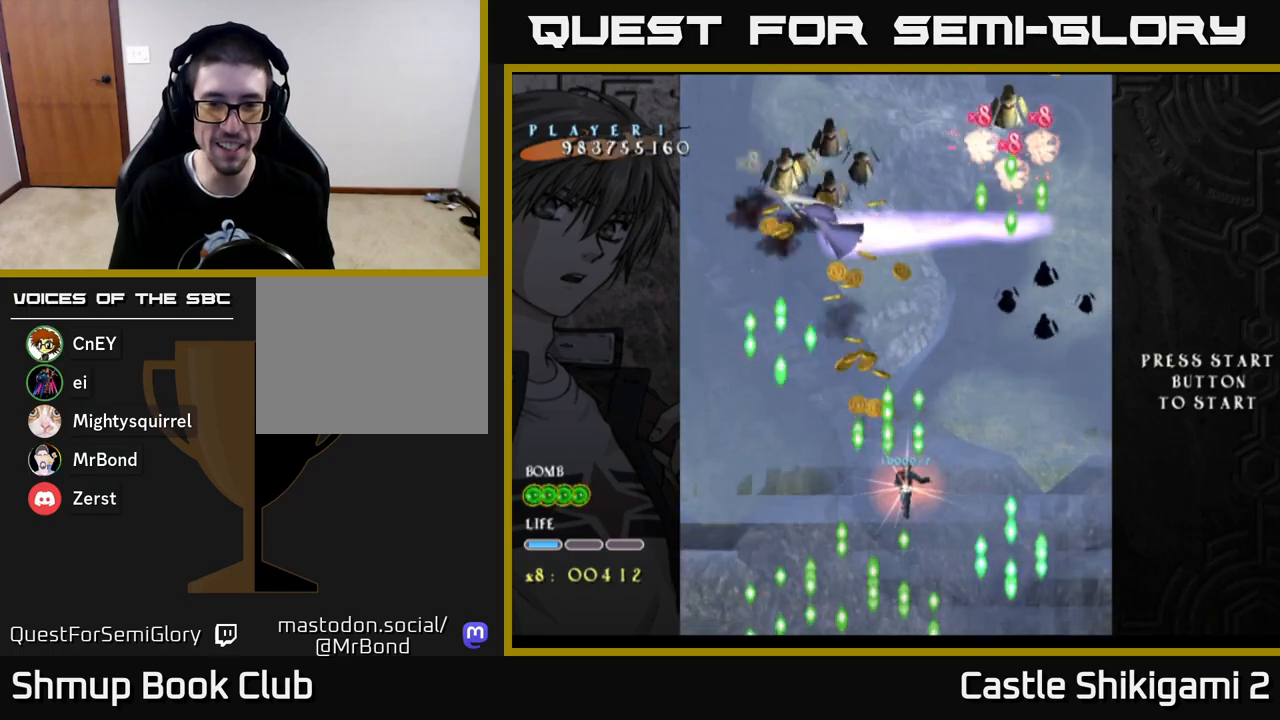
{"buttons": ["X"], "left_stick": "center", "right_stick": "center", "events": [[117, "DPAD_LEFT", "down"], [167, "DPAD_LEFT", "up"]]}
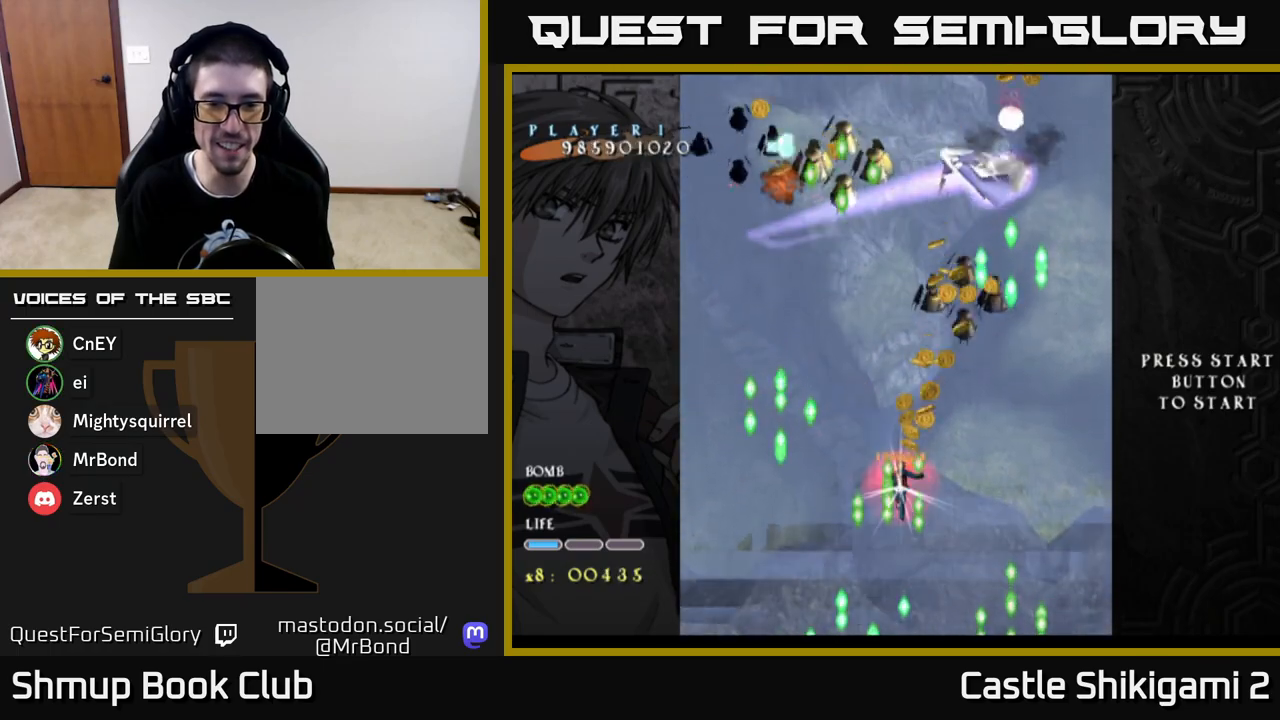
{"buttons": ["X", "DPAD_DOWN"], "left_stick": "center", "right_stick": "center", "events": [[33, "DPAD_DOWN", "down"], [150, "DPAD_DOWN", "up"], [300, "DPAD_DOWN", "down"]]}
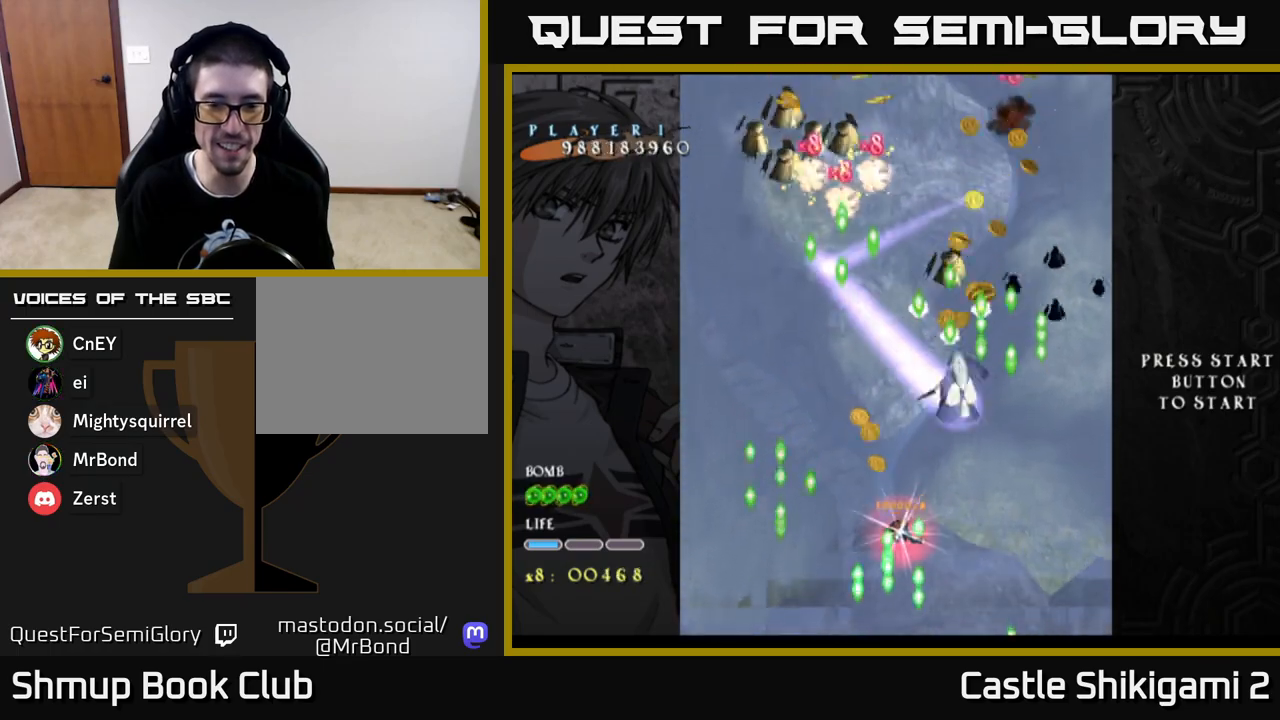
{"buttons": ["X", "DPAD_UP", "DPAD_RIGHT"], "left_stick": "center", "right_stick": "center", "events": [[200, "DPAD_DOWN", "up"], [267, "DPAD_UP", "down"], [433, "DPAD_RIGHT", "down"]]}
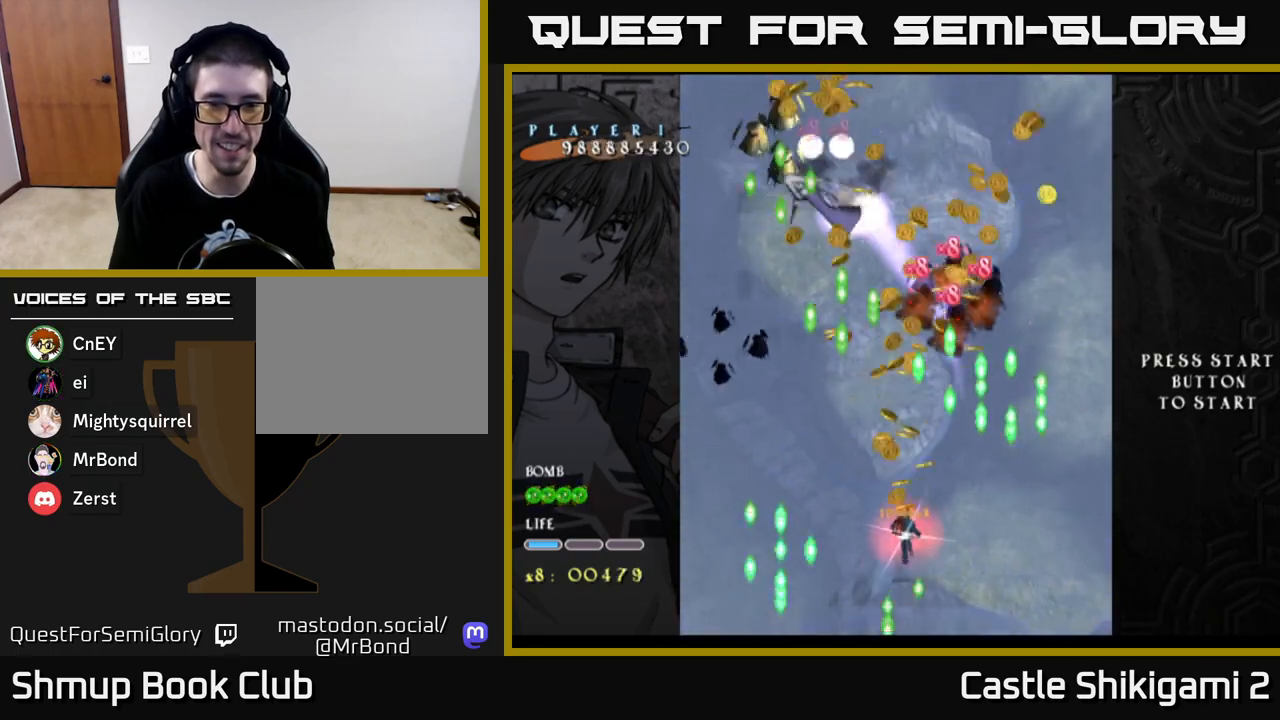
{"buttons": ["X"], "left_stick": "center", "right_stick": "center", "events": [[133, "DPAD_RIGHT", "up"], [333, "DPAD_UP", "up"], [350, "DPAD_RIGHT", "down"], [400, "DPAD_RIGHT", "up"]]}
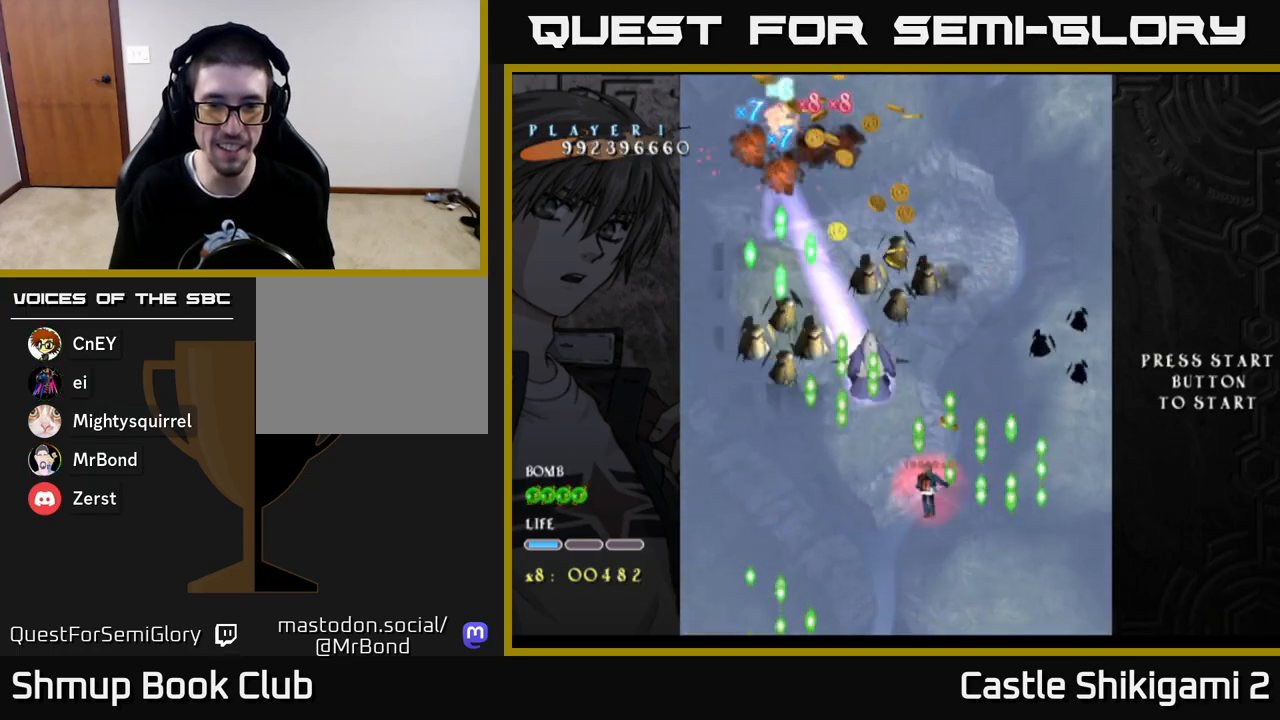
{"buttons": ["X"], "left_stick": "center", "right_stick": "center", "events": [[317, "DPAD_DOWN", "down"], [500, "DPAD_DOWN", "up"]]}
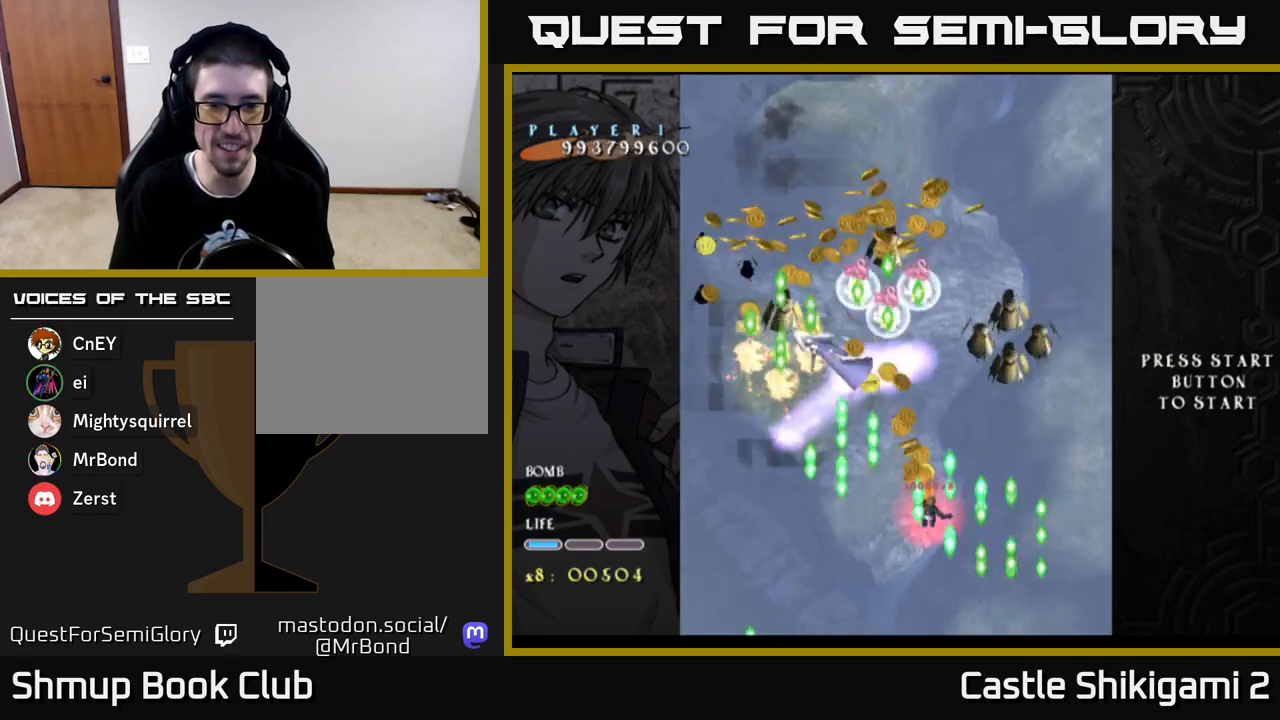
{"buttons": ["X", "DPAD_DOWN"], "left_stick": "center", "right_stick": "center", "events": [[117, "DPAD_DOWN", "down"], [233, "DPAD_DOWN", "up"], [300, "DPAD_DOWN", "down"], [417, "DPAD_DOWN", "up"], [483, "DPAD_DOWN", "down"]]}
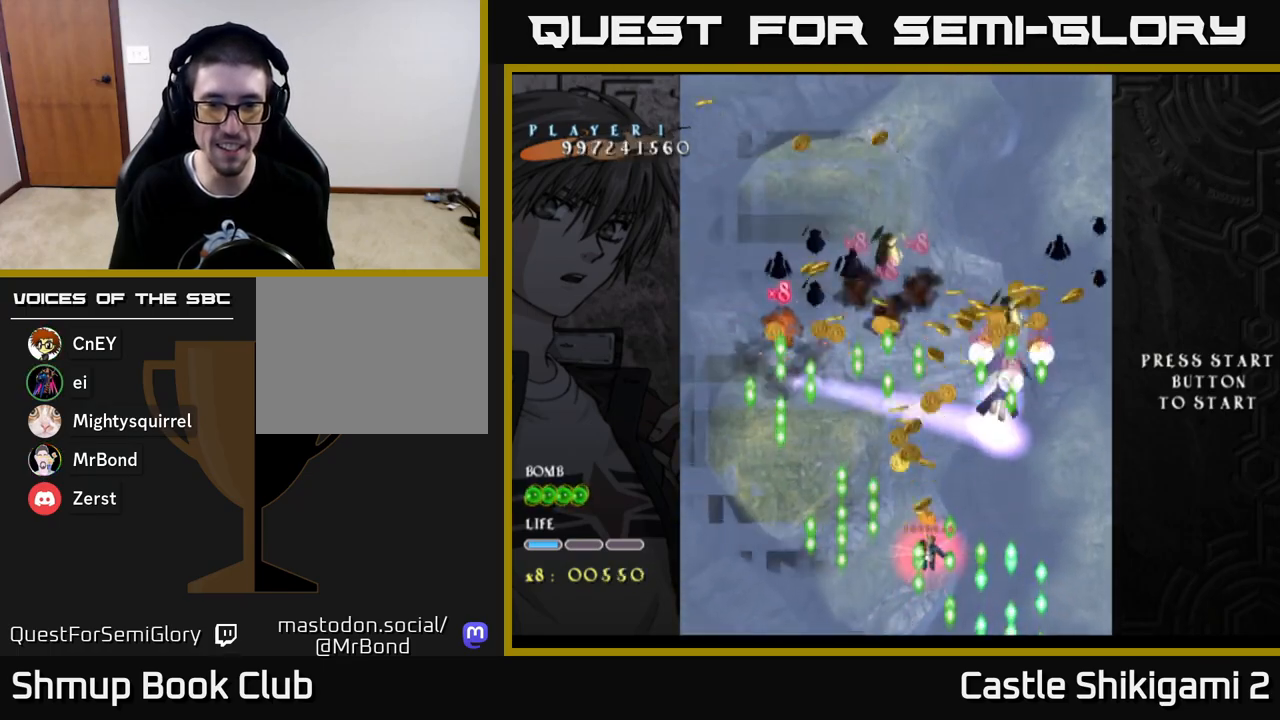
{"buttons": ["X", "DPAD_LEFT"], "left_stick": "center", "right_stick": "center", "events": [[117, "DPAD_DOWN", "up"], [167, "DPAD_UP", "down"], [467, "DPAD_LEFT", "down"], [500, "DPAD_UP", "up"]]}
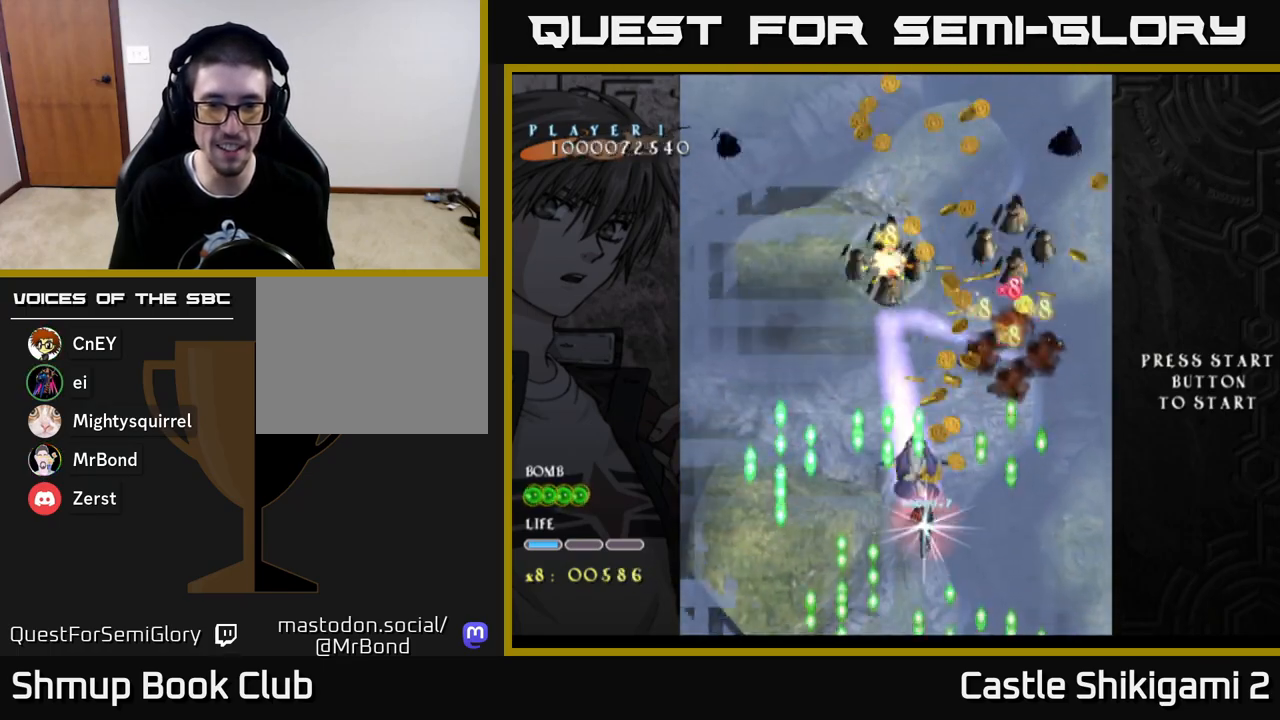
{"buttons": ["X"], "left_stick": "center", "right_stick": "center", "events": [[100, "DPAD_LEFT", "up"], [317, "DPAD_LEFT", "down"], [367, "DPAD_LEFT", "up"]]}
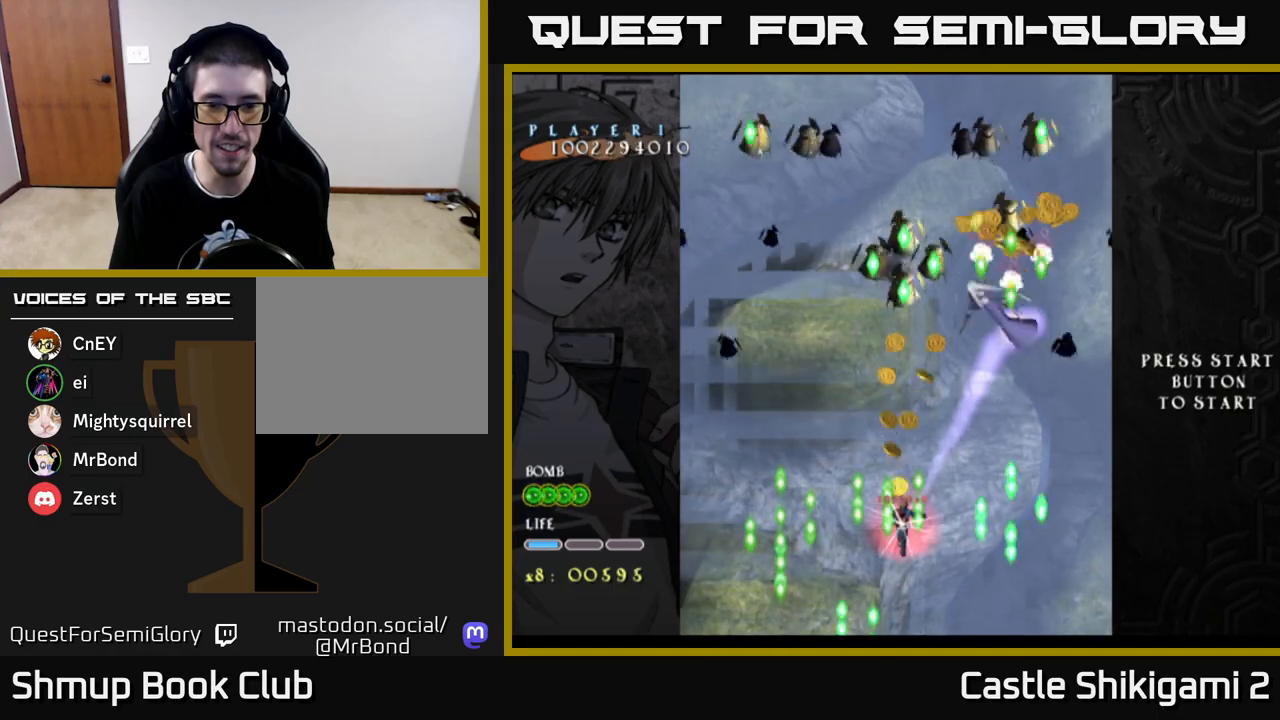
{"buttons": ["X", "DPAD_DOWN"], "left_stick": "center", "right_stick": "center", "events": [[167, "DPAD_DOWN", "down"], [283, "DPAD_DOWN", "up"], [367, "DPAD_DOWN", "down"]]}